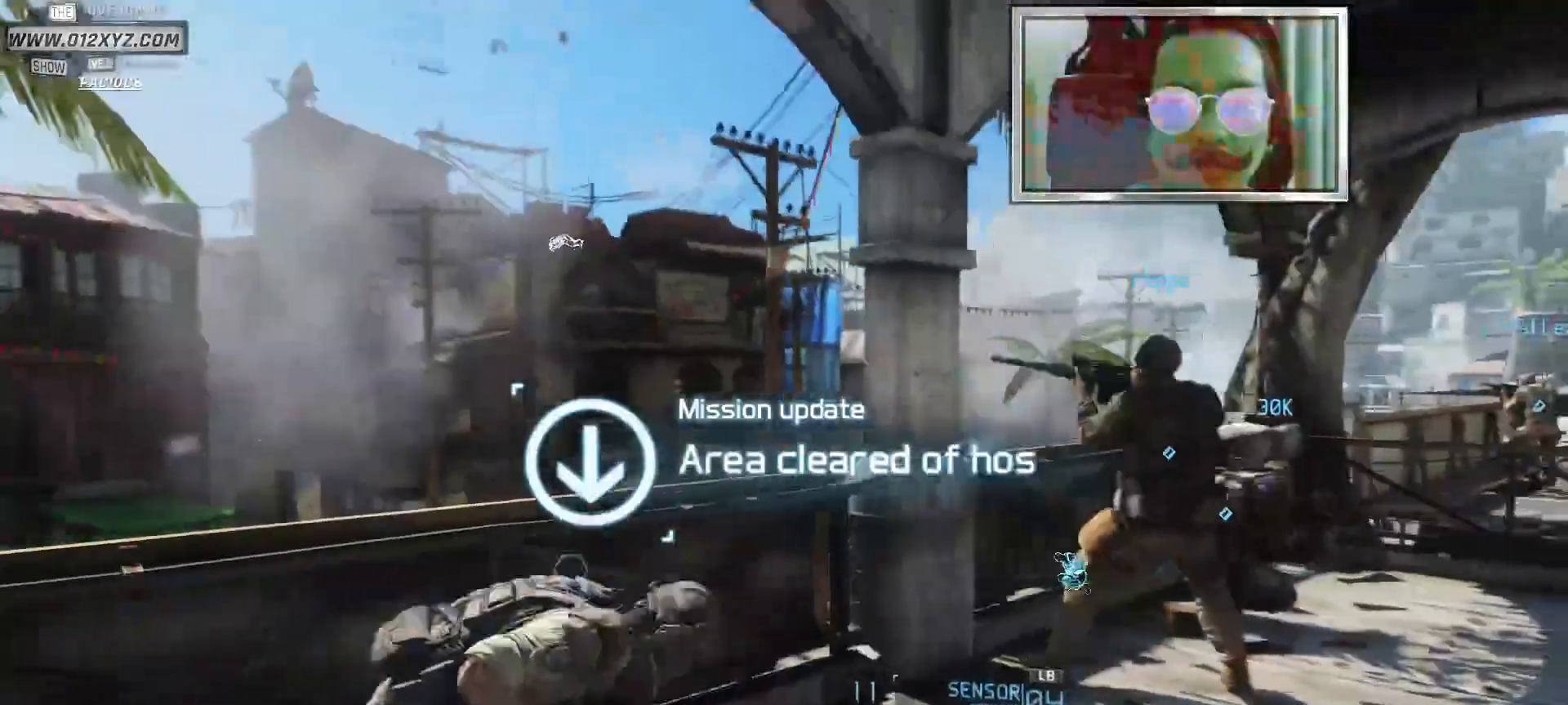
Gameplay with keyboard and mouse; each line is a JSON object with the keys and mouse buttons held at the frame after it. "events" lists presses ("down") and releases ("up") of "1", "2", "3", "4", "5", "a", "alt", "b", "c", "ctrl", "d", "e", "f", "g", "q", "s", "shift", "space", "t", "tab", "v", "w", "x", "z", "mouse_left", "mouse_wheel", "mouse_right", "mouse_mb4" and "mouse_mb5" between this image and that frame as [ms after this image, input, new state], when the widget could be followed in between. "mouse_left", "mouse_wheel", "mouse_right", "mouse_mb4", "mouse_mb5" = the "left", "wheel", "right", "mb4", "mb5" buttons of the "mouse" list. No other keys are recorded. "wheel" means that the mouse wheel is clicked or scrolled. Not read: mouse_move r.
{"keys": [], "mouse": [], "events": [[200, "w", "down"], [233, "space", "down"], [333, "w", "up"], [500, "space", "up"]]}
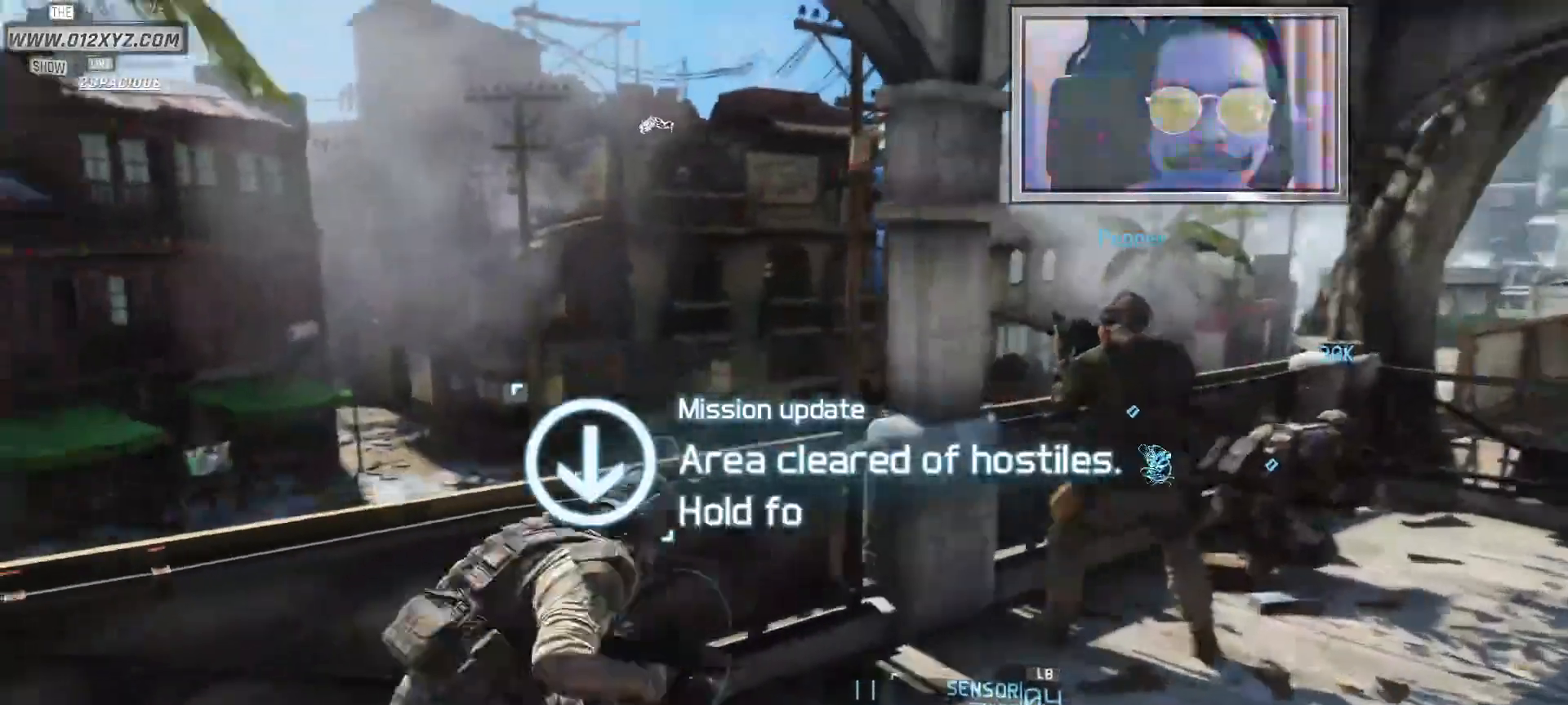
{"keys": ["shift", "w"], "mouse": [], "events": [[400, "w", "down"], [500, "shift", "down"]]}
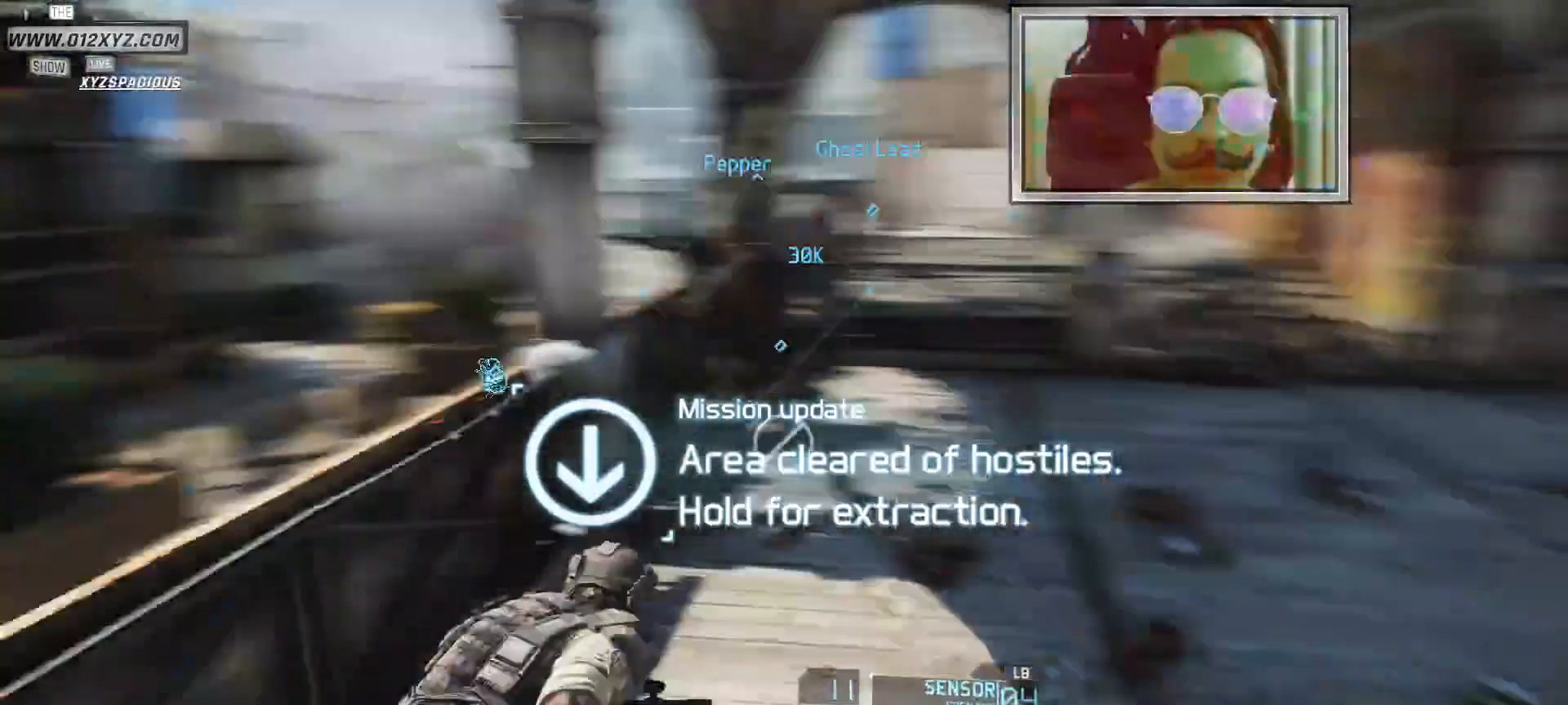
{"keys": ["d", "shift", "w"], "mouse": [], "events": [[333, "d", "down"]]}
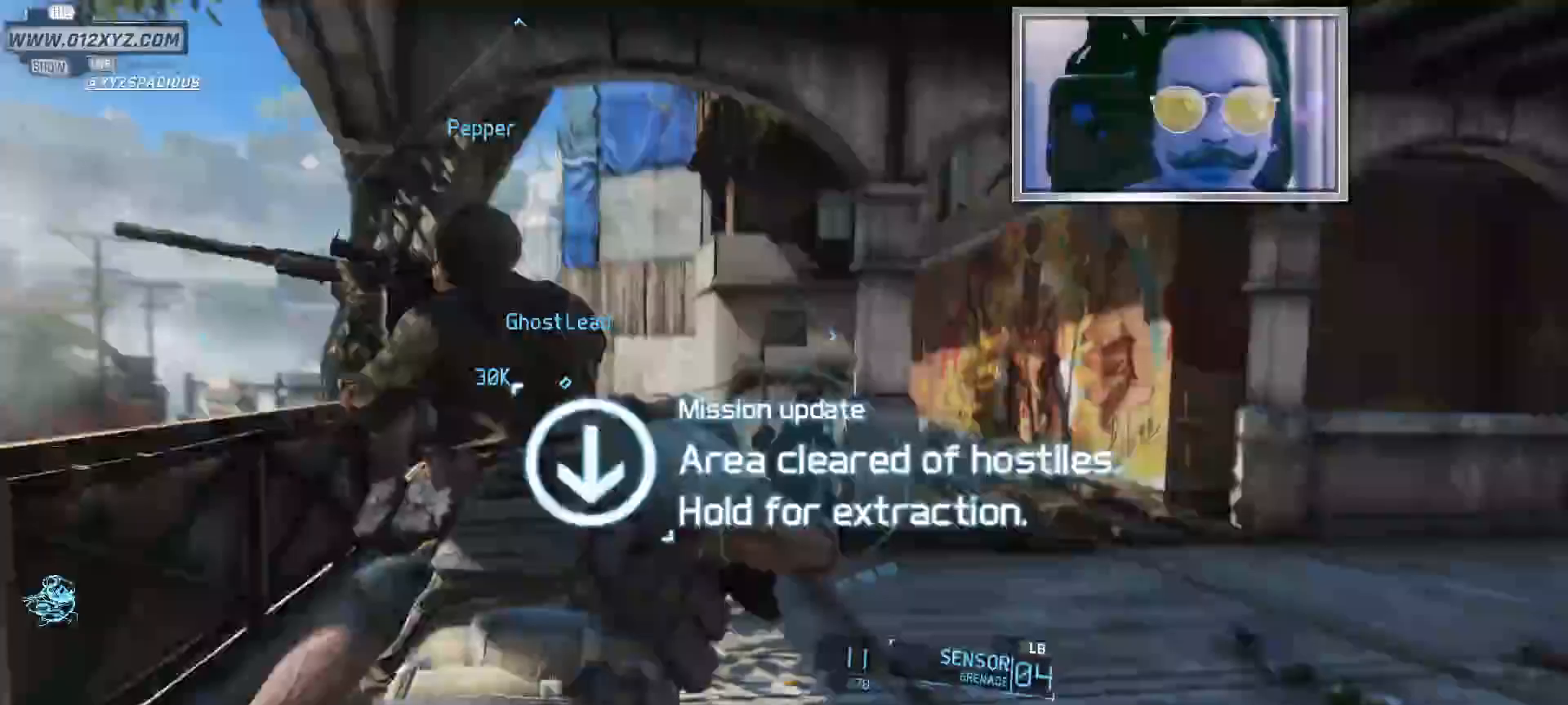
{"keys": ["shift", "w"], "mouse": [], "events": [[200, "d", "up"]]}
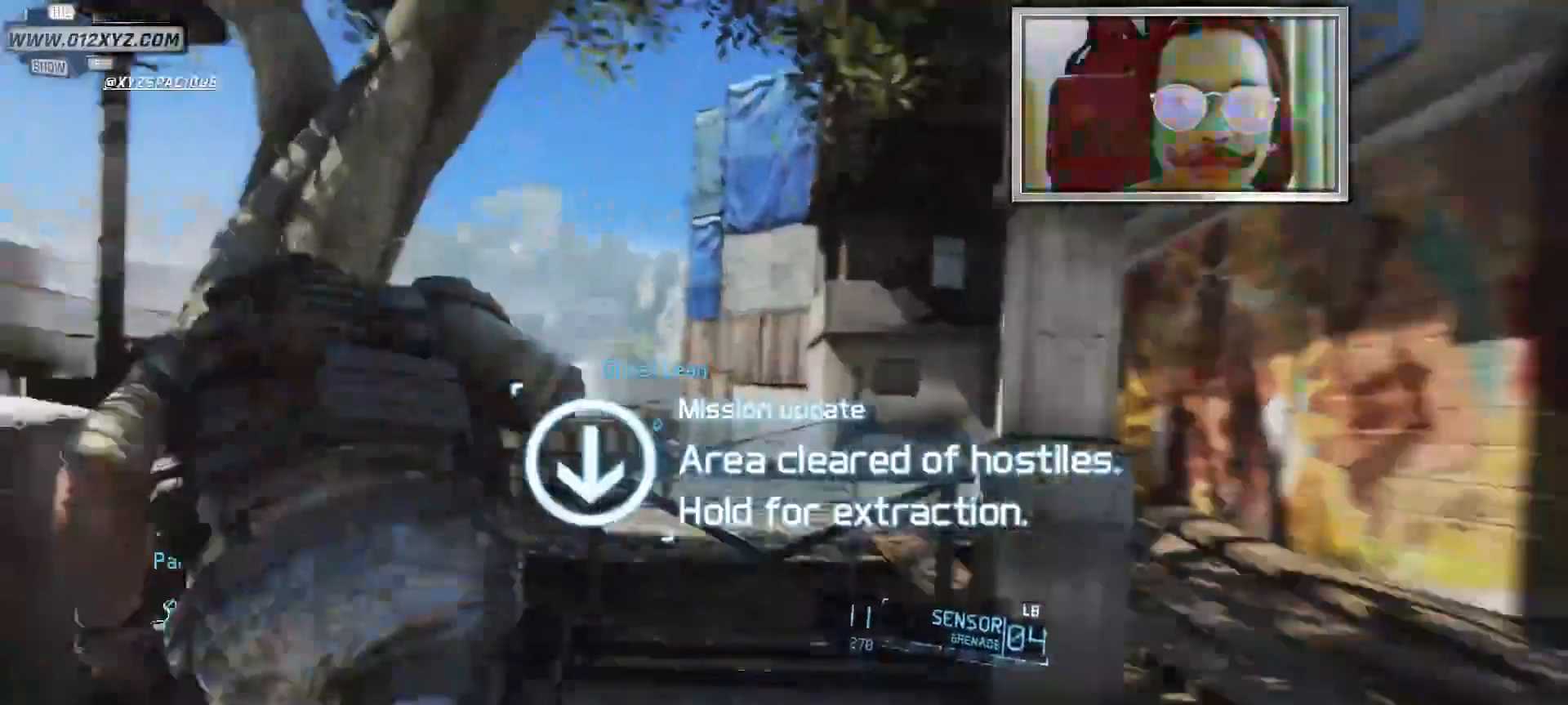
{"keys": ["shift", "w"], "mouse": [], "events": [[133, "space", "down"], [267, "space", "up"], [333, "space", "down"], [467, "space", "up"]]}
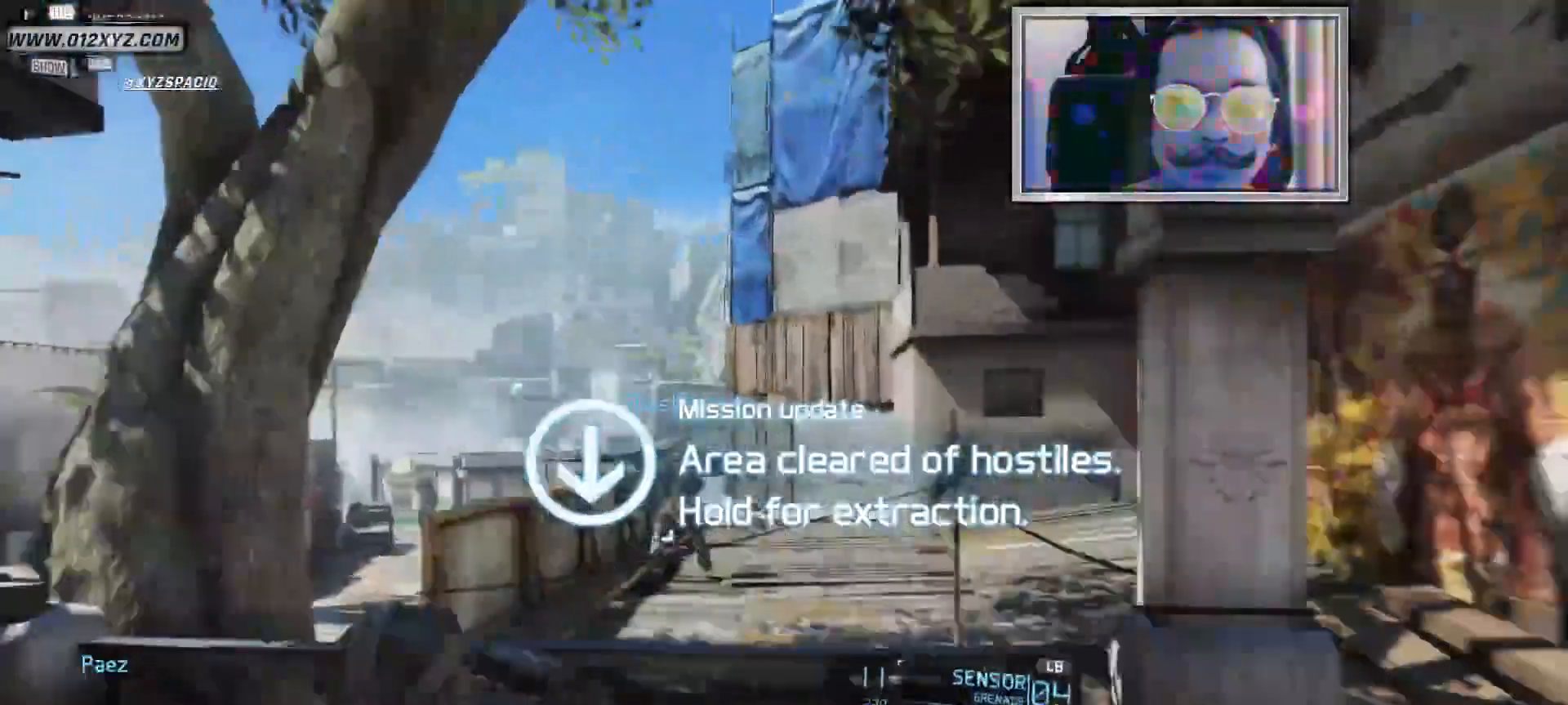
{"keys": ["w"], "mouse": [], "events": [[33, "d", "down"], [200, "w", "up"], [233, "shift", "up"], [400, "w", "down"], [467, "d", "up"]]}
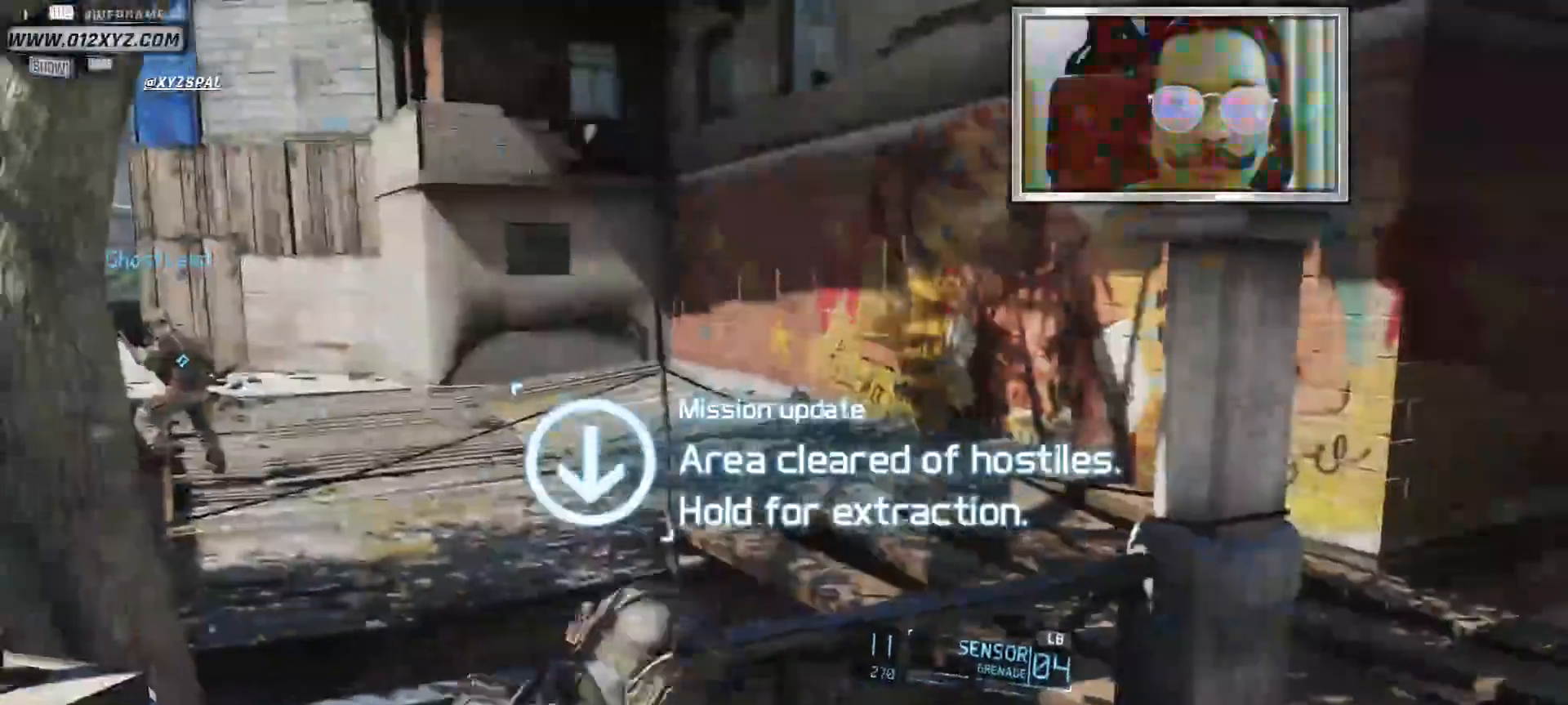
{"keys": ["w"], "mouse": [], "events": [[33, "space", "down"], [200, "space", "up"]]}
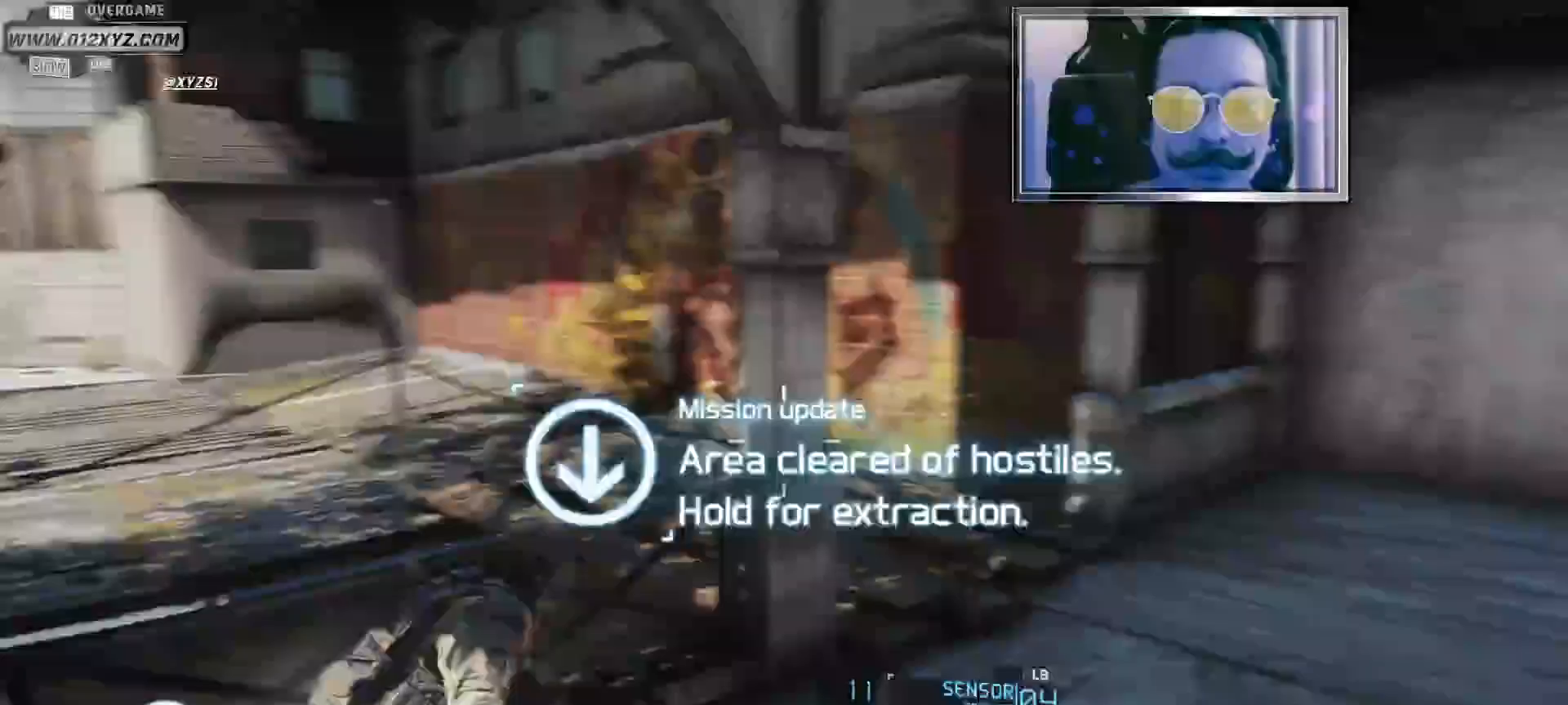
{"keys": ["d", "shift", "w"], "mouse": [], "events": [[100, "d", "down"], [333, "shift", "down"]]}
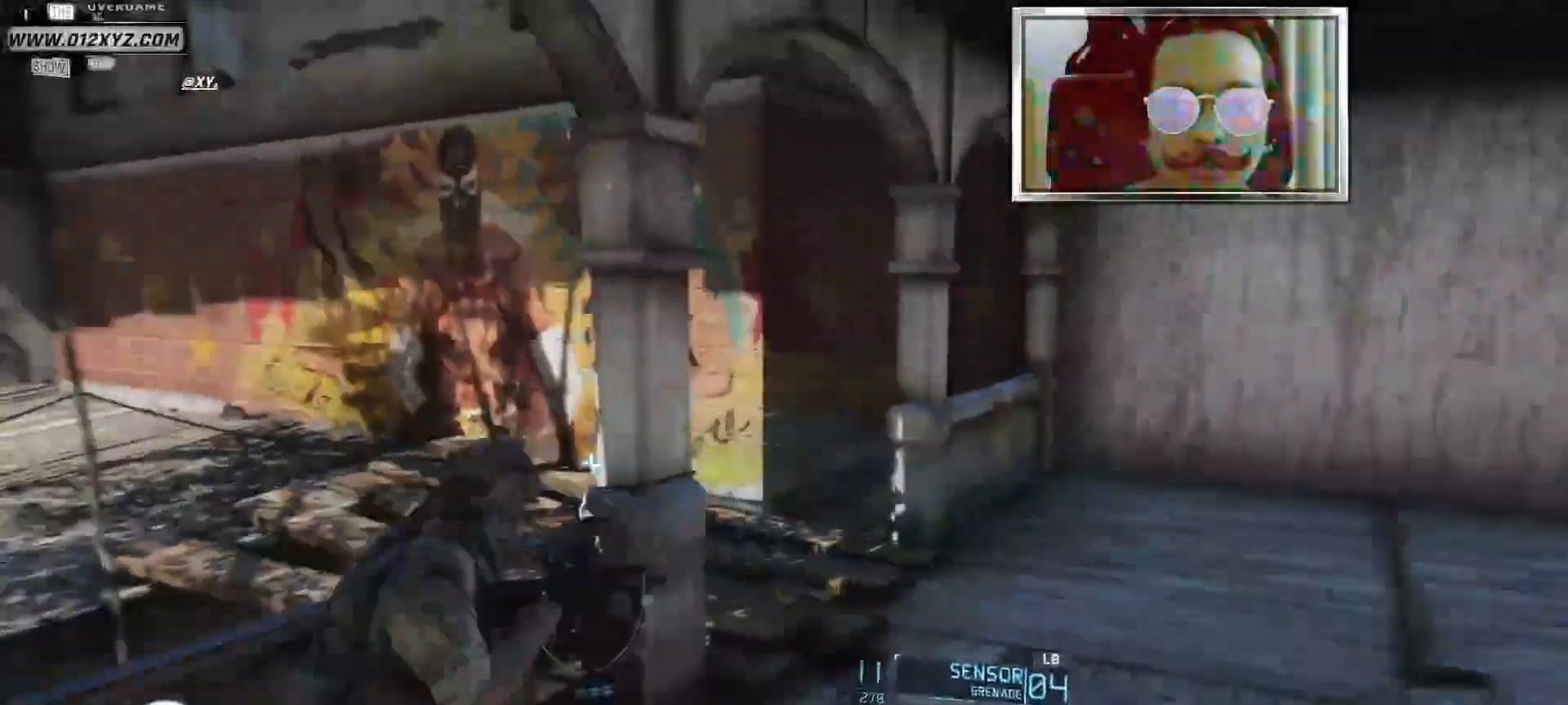
{"keys": ["shift", "w"], "mouse": [], "events": [[67, "d", "up"], [200, "space", "down"], [467, "space", "up"]]}
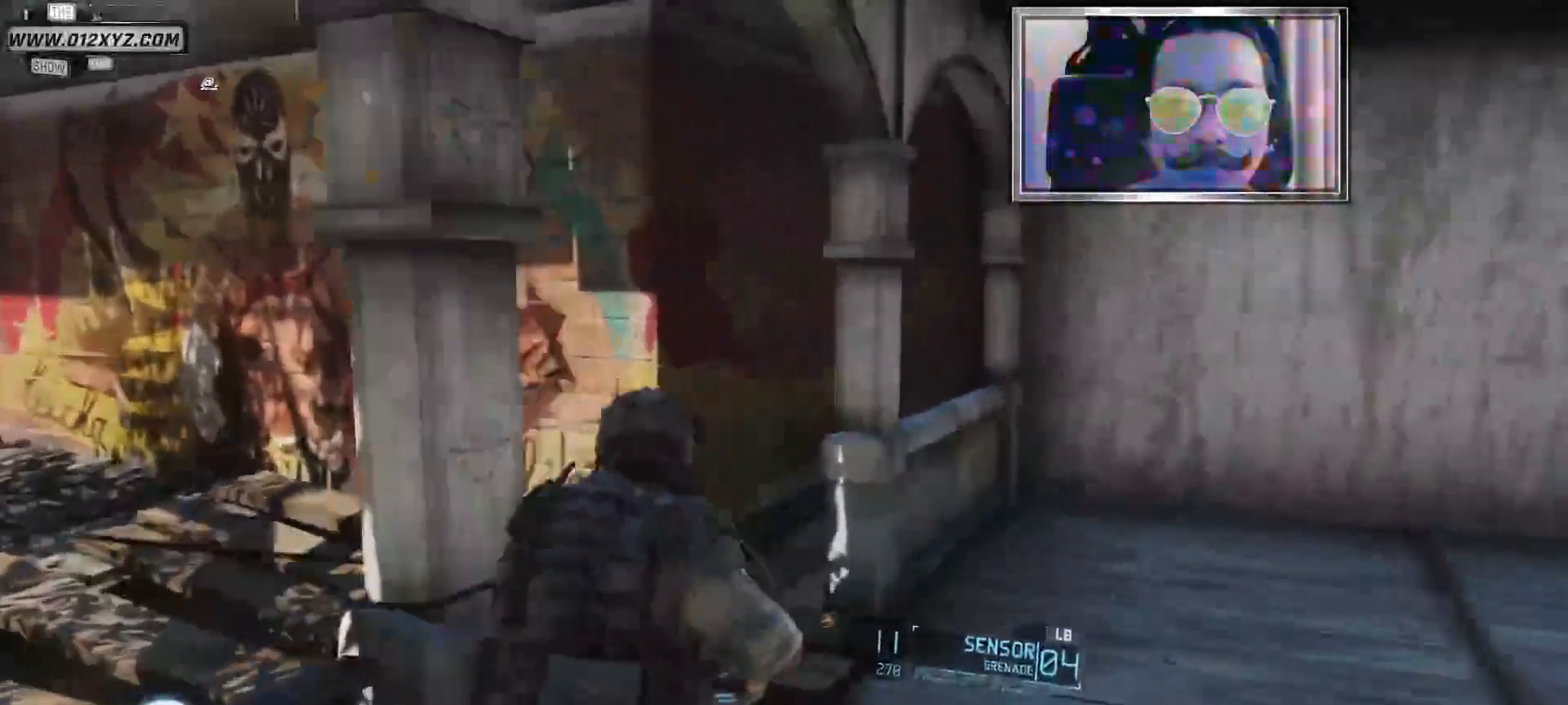
{"keys": ["shift", "w"], "mouse": [], "events": []}
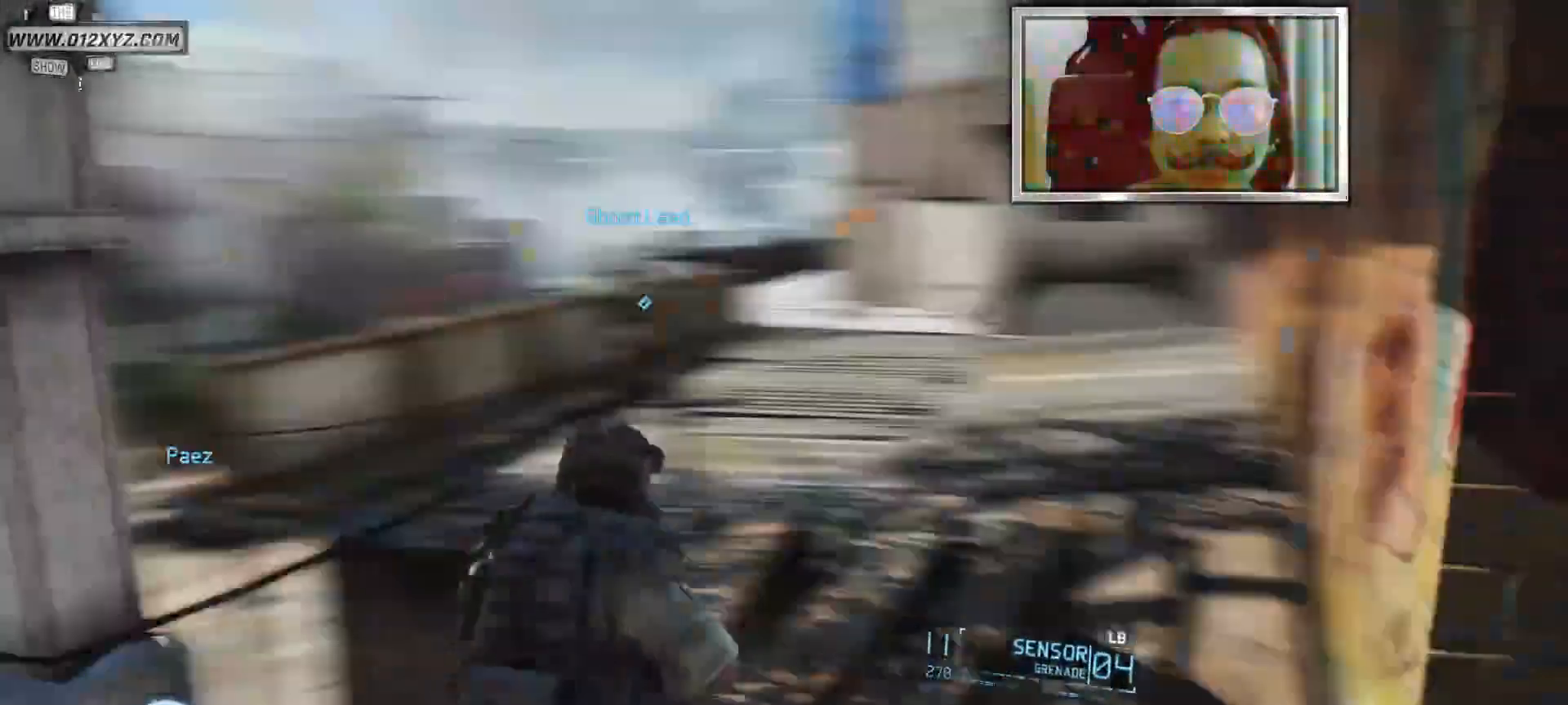
{"keys": ["shift", "w"], "mouse": [], "events": []}
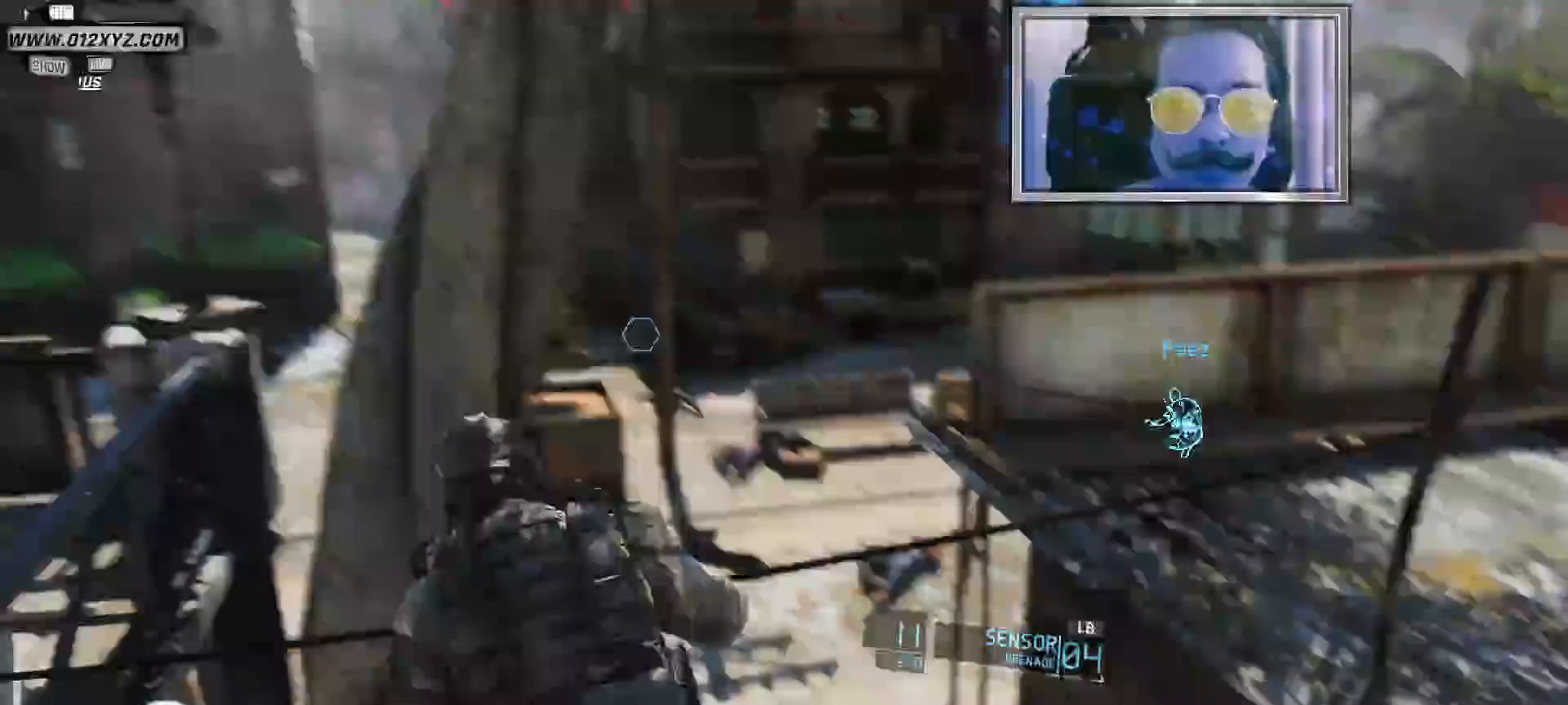
{"keys": ["shift", "w"], "mouse": [], "events": []}
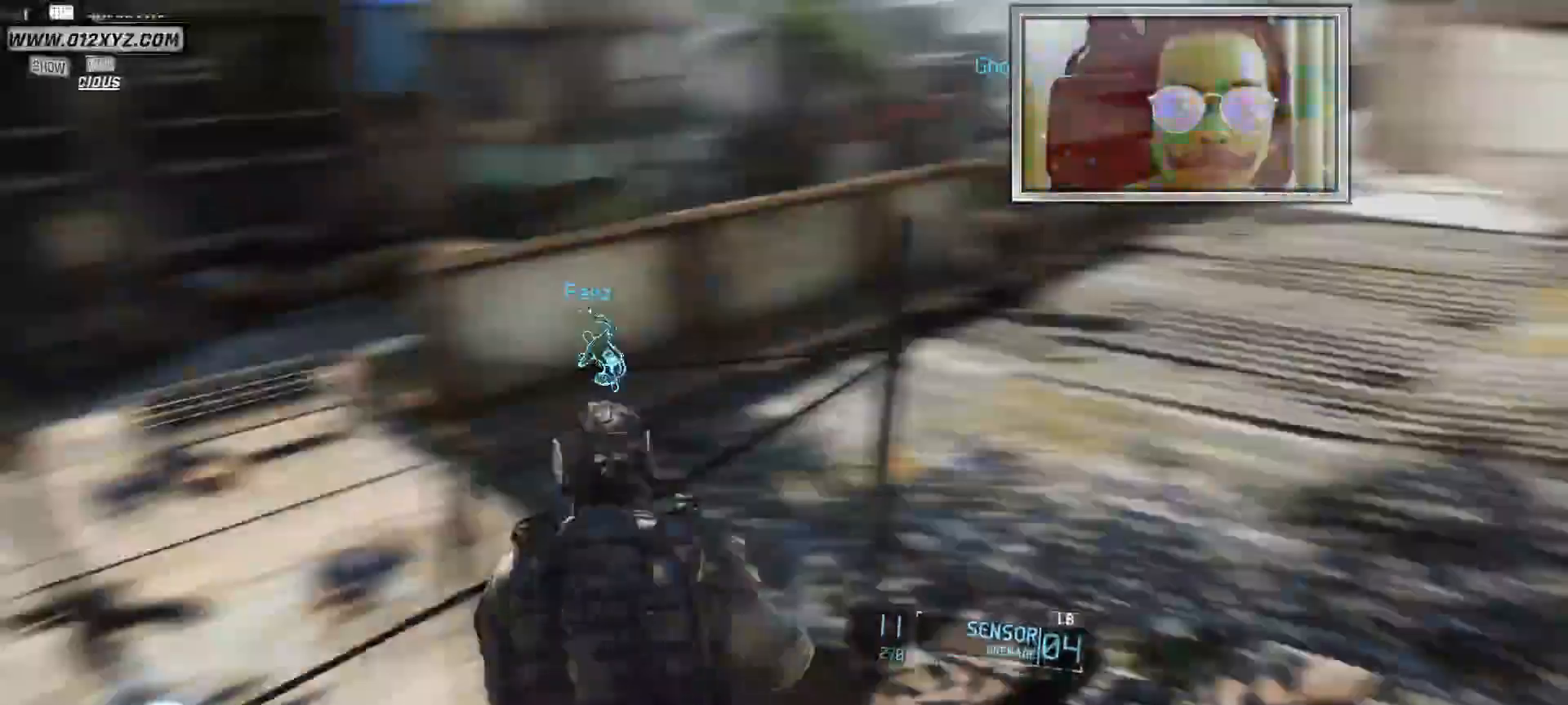
{"keys": ["shift", "w"], "mouse": [], "events": [[267, "d", "down"], [400, "d", "up"]]}
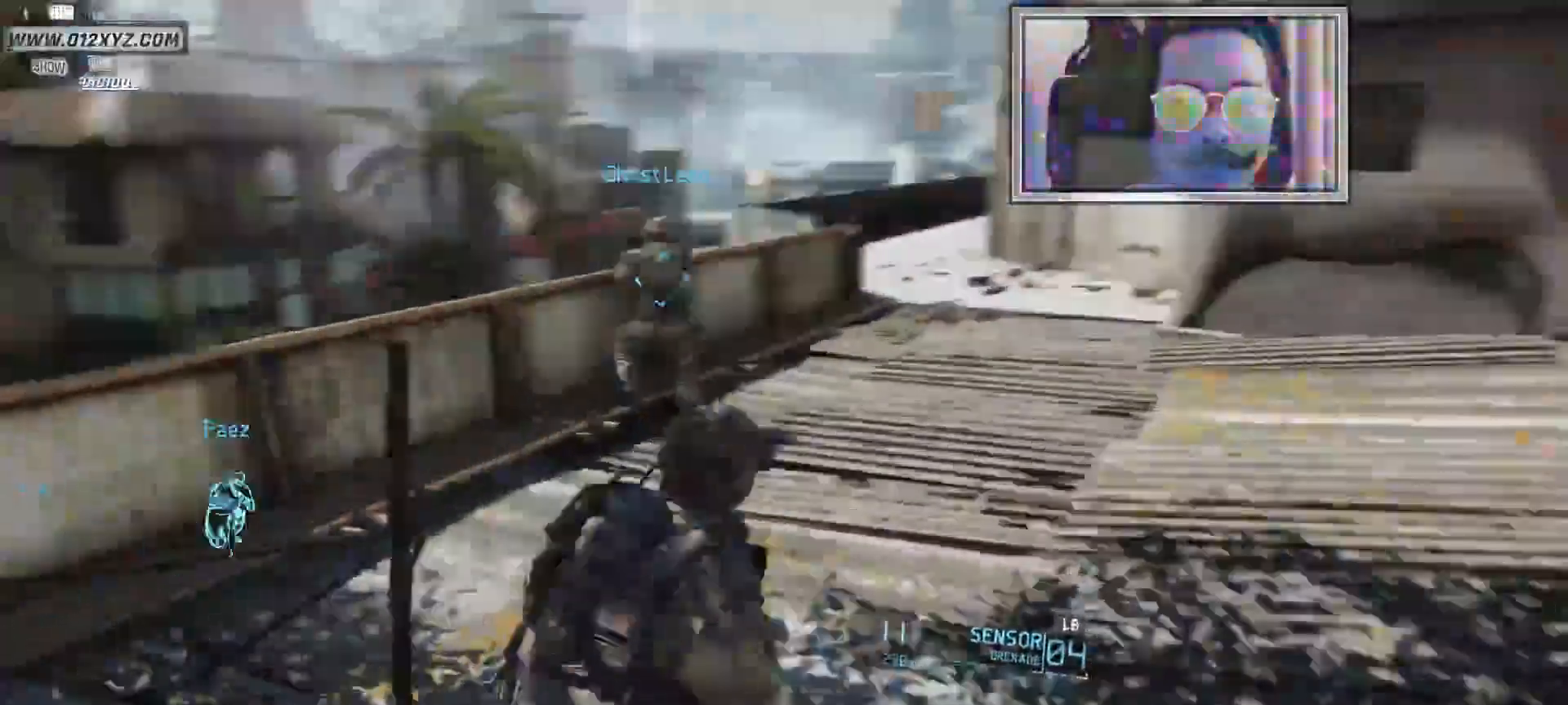
{"keys": ["shift", "w"], "mouse": [], "events": [[133, "shift", "up"], [333, "shift", "down"]]}
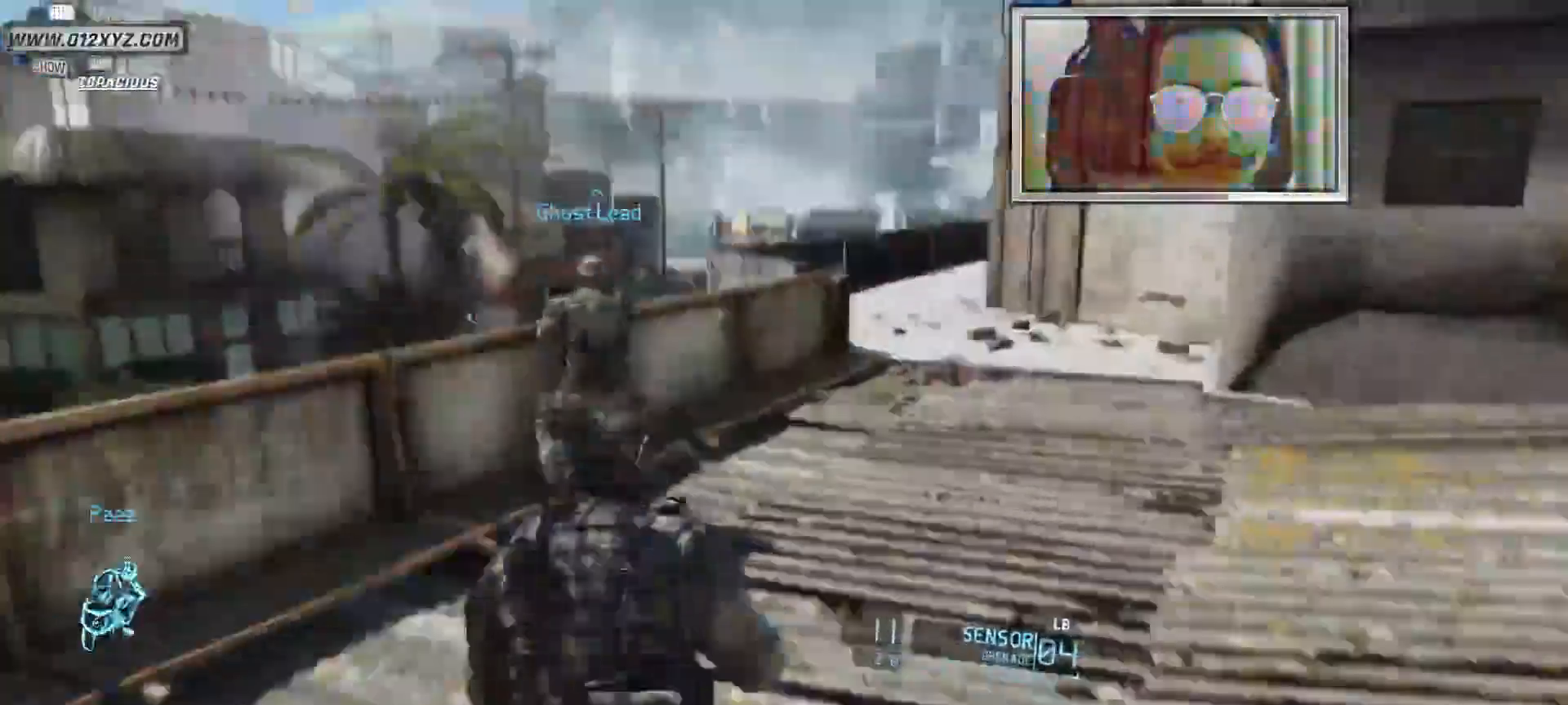
{"keys": ["d", "shift", "w"], "mouse": [], "events": [[300, "d", "down"]]}
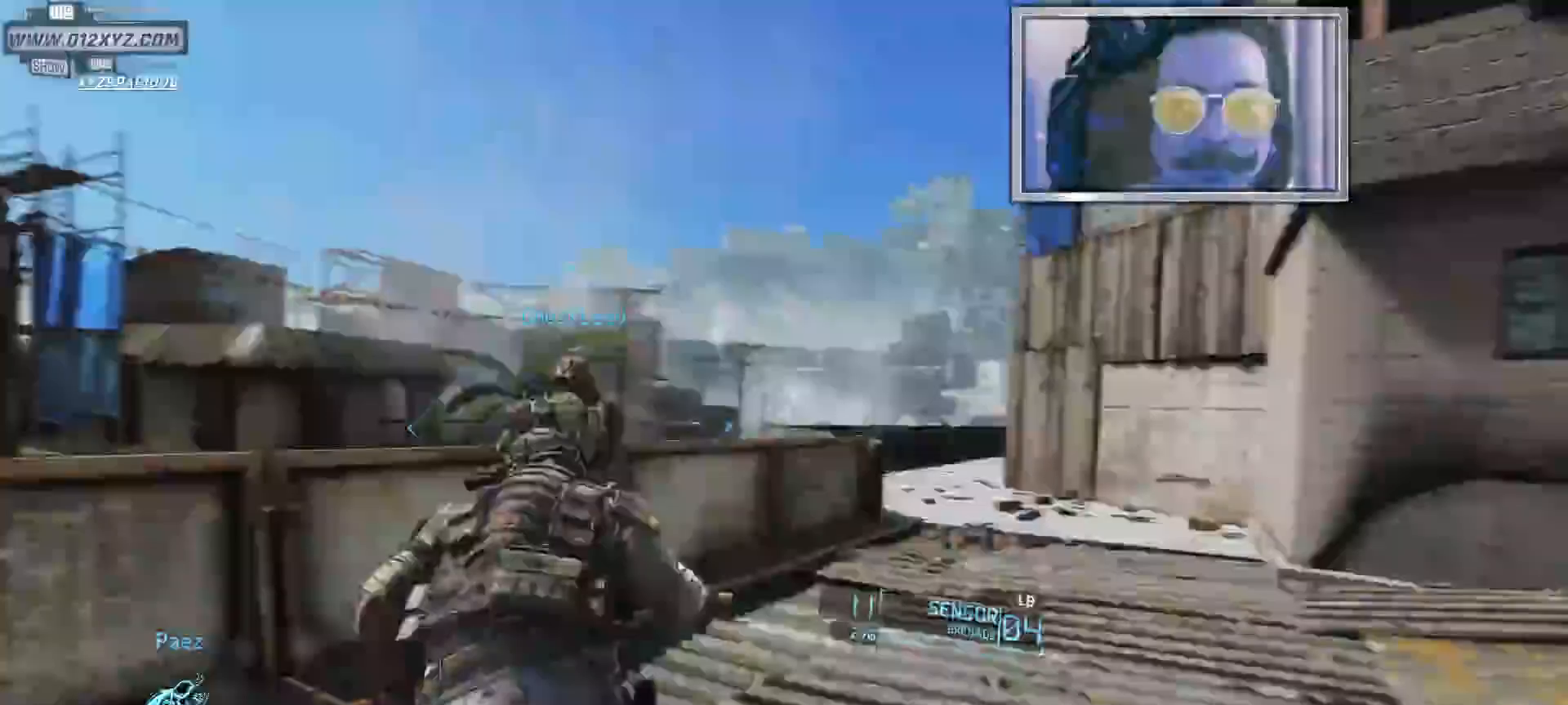
{"keys": ["space", "w"], "mouse": [], "events": [[33, "d", "up"], [400, "shift", "up"], [400, "space", "down"]]}
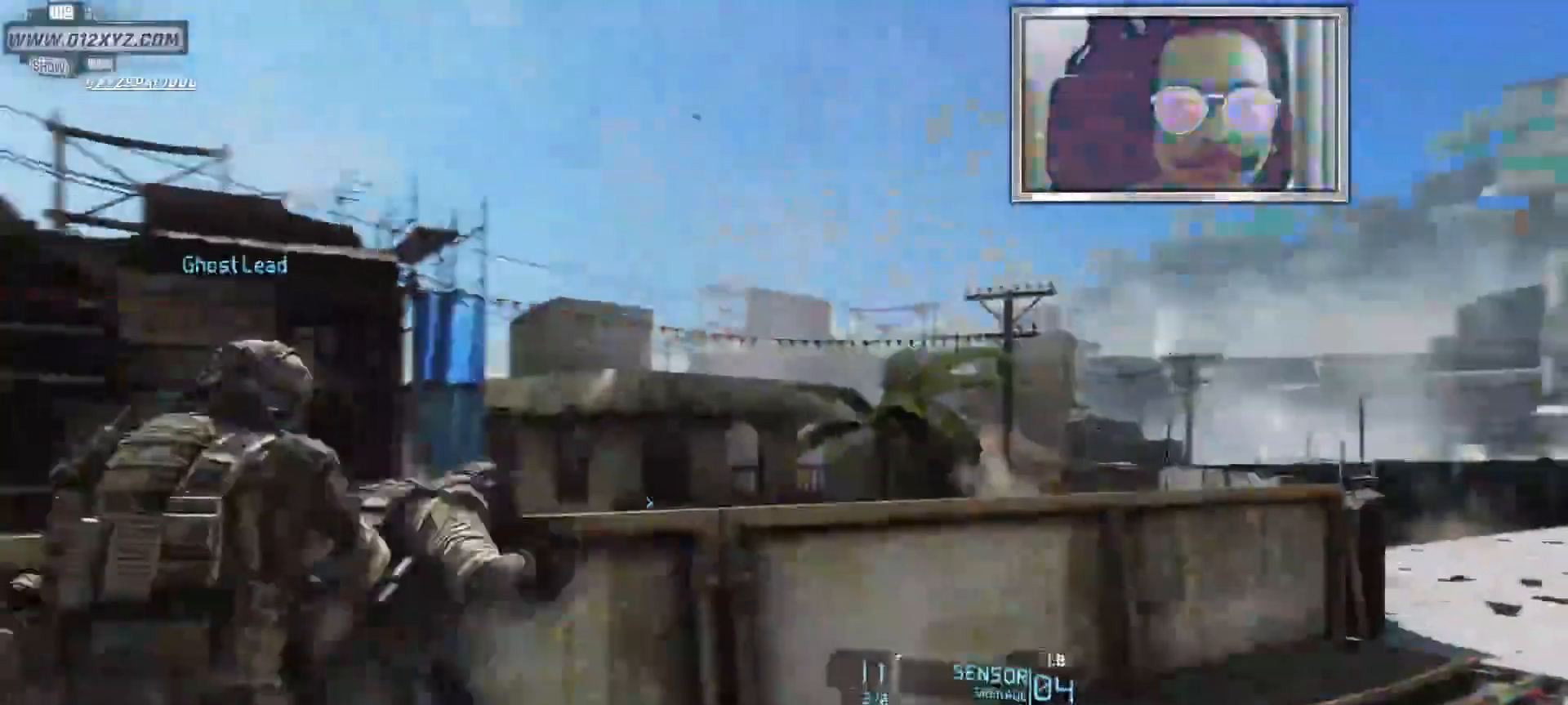
{"keys": [], "mouse": [], "events": [[267, "space", "up"], [333, "space", "down"], [433, "space", "up"], [500, "w", "up"]]}
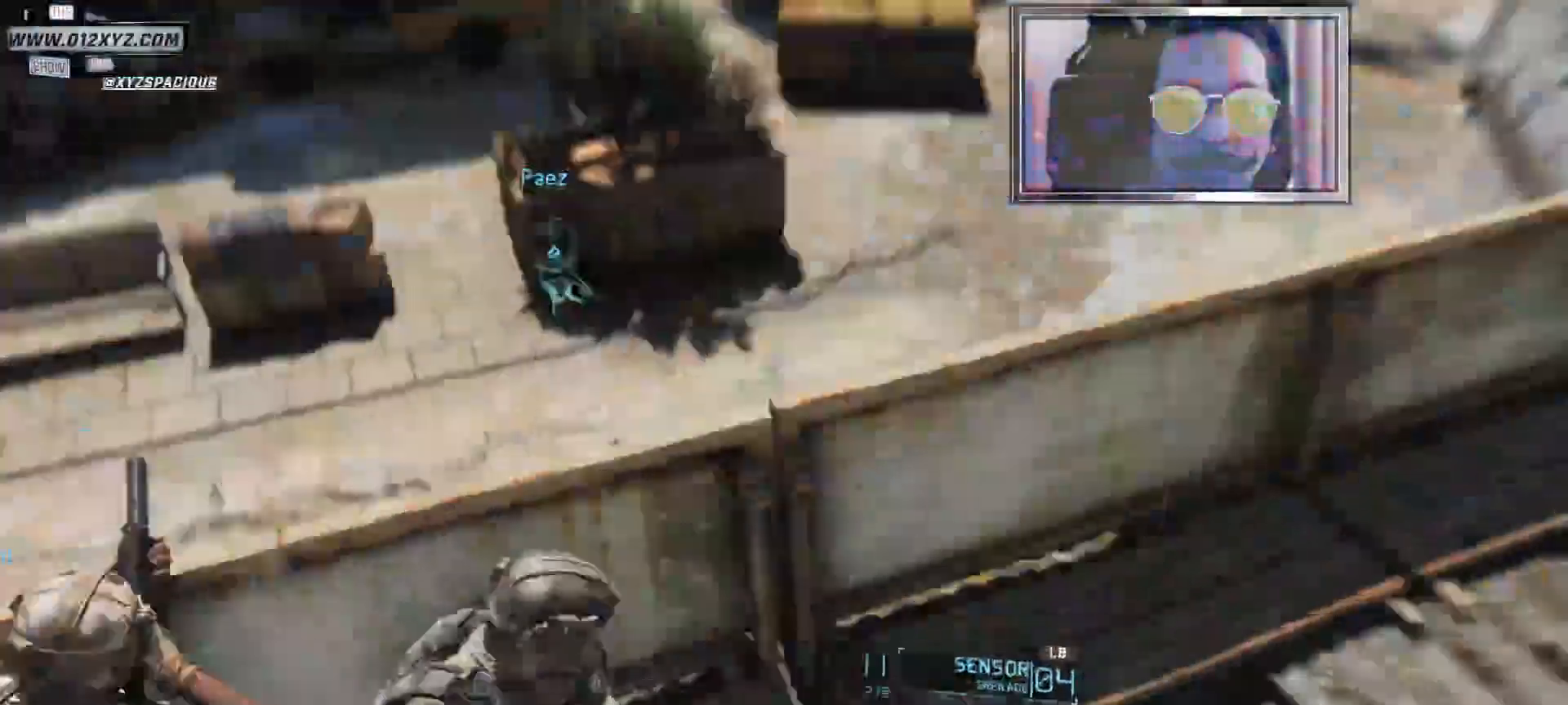
{"keys": ["a"], "mouse": [], "events": [[167, "a", "down"]]}
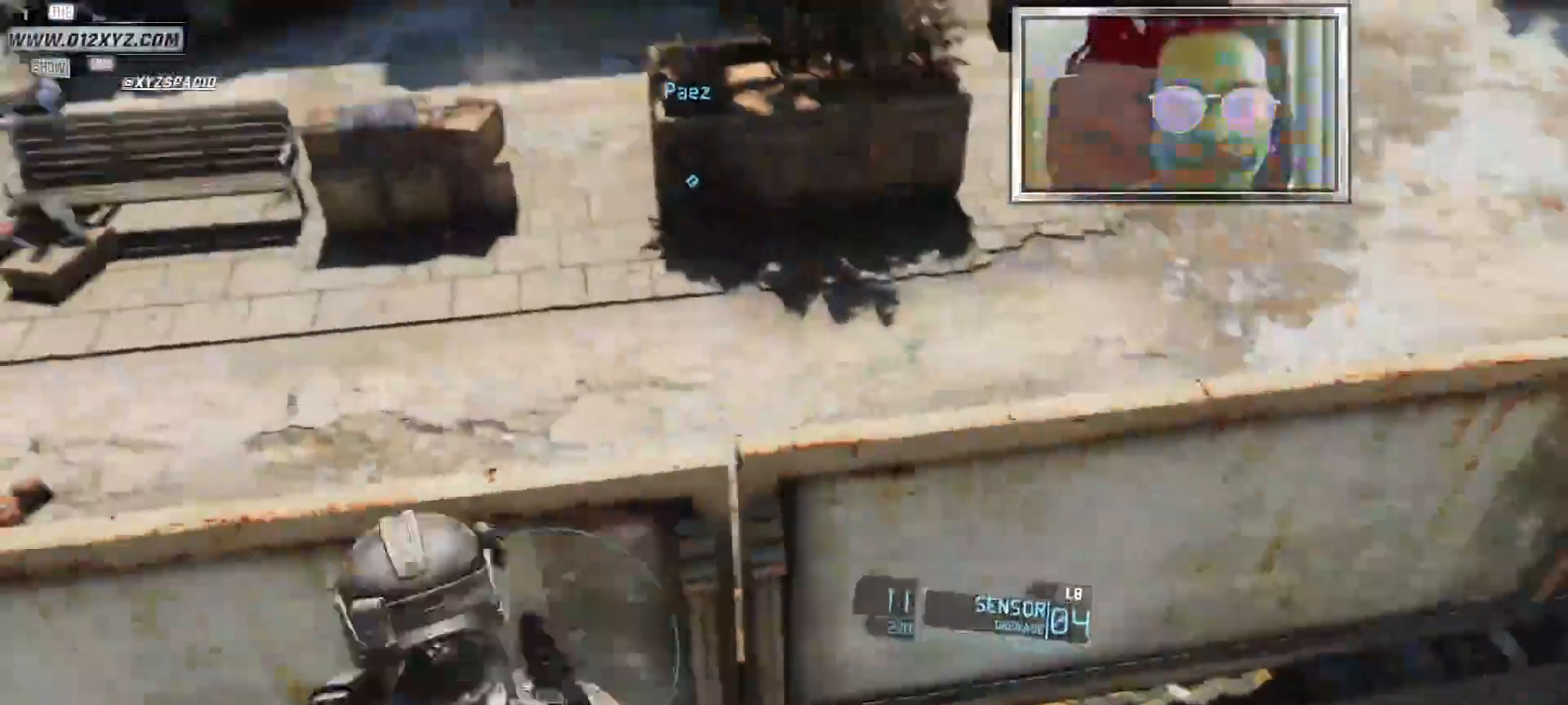
{"keys": ["a"], "mouse": [], "events": []}
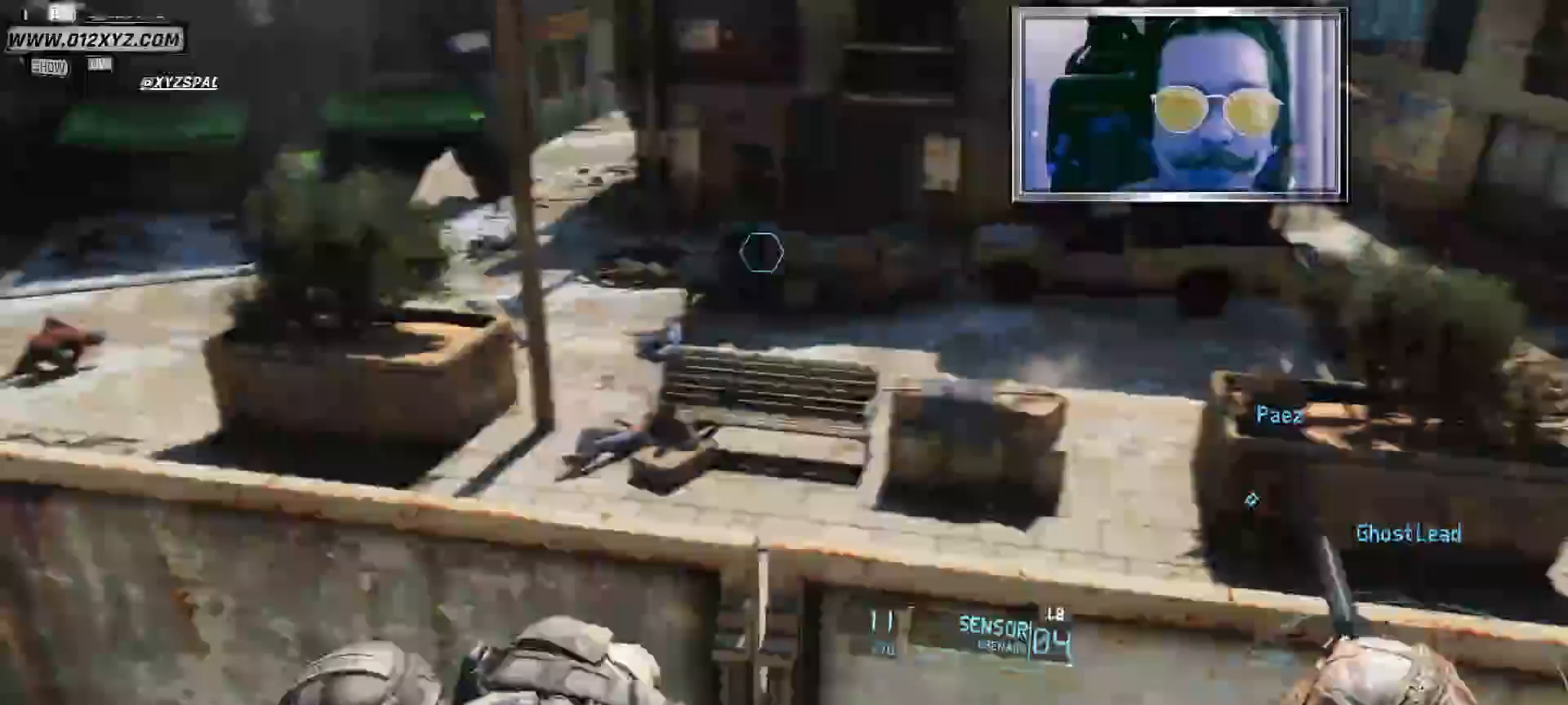
{"keys": ["a"], "mouse": [], "events": []}
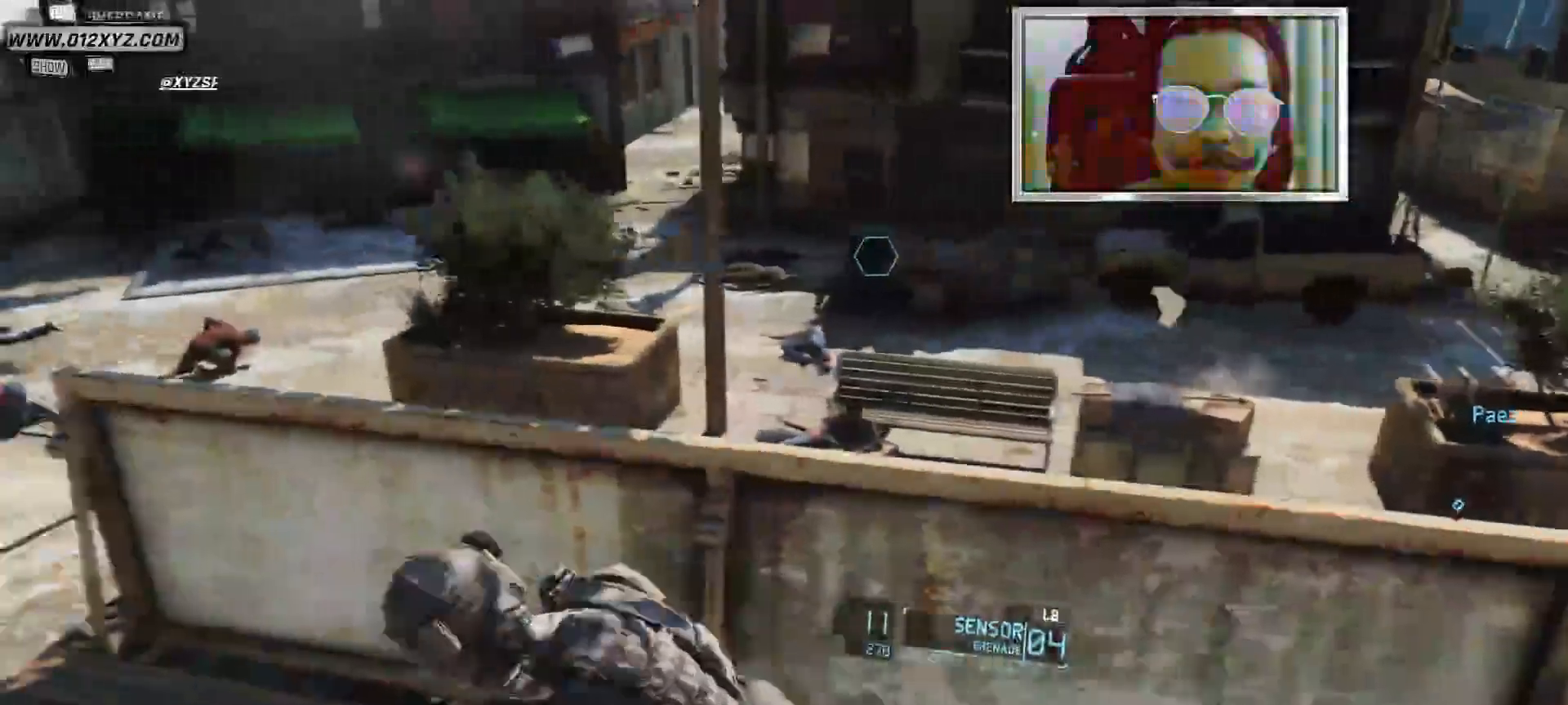
{"keys": ["a", "w"], "mouse": [], "events": [[300, "w", "down"]]}
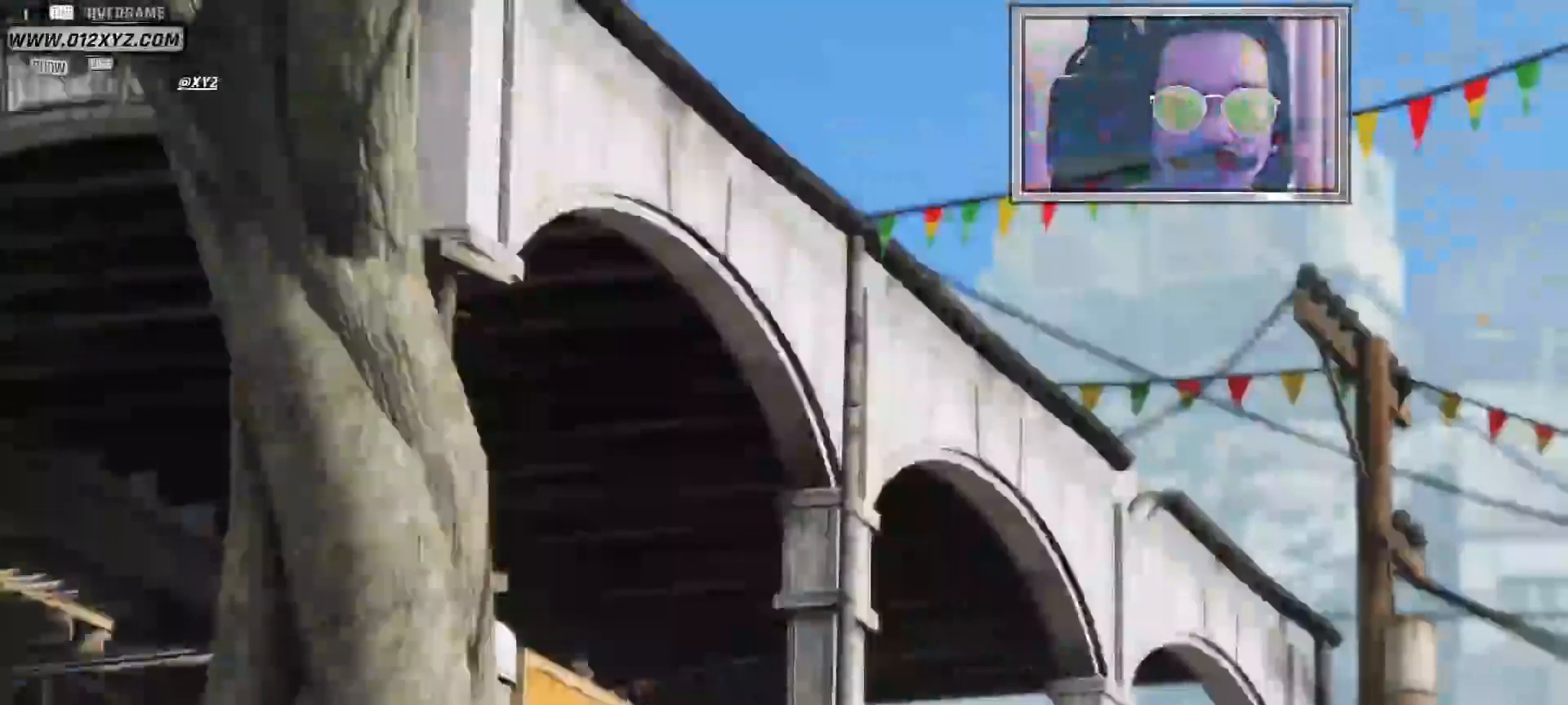
{"keys": [], "mouse": [], "events": [[167, "w", "up"], [267, "a", "up"]]}